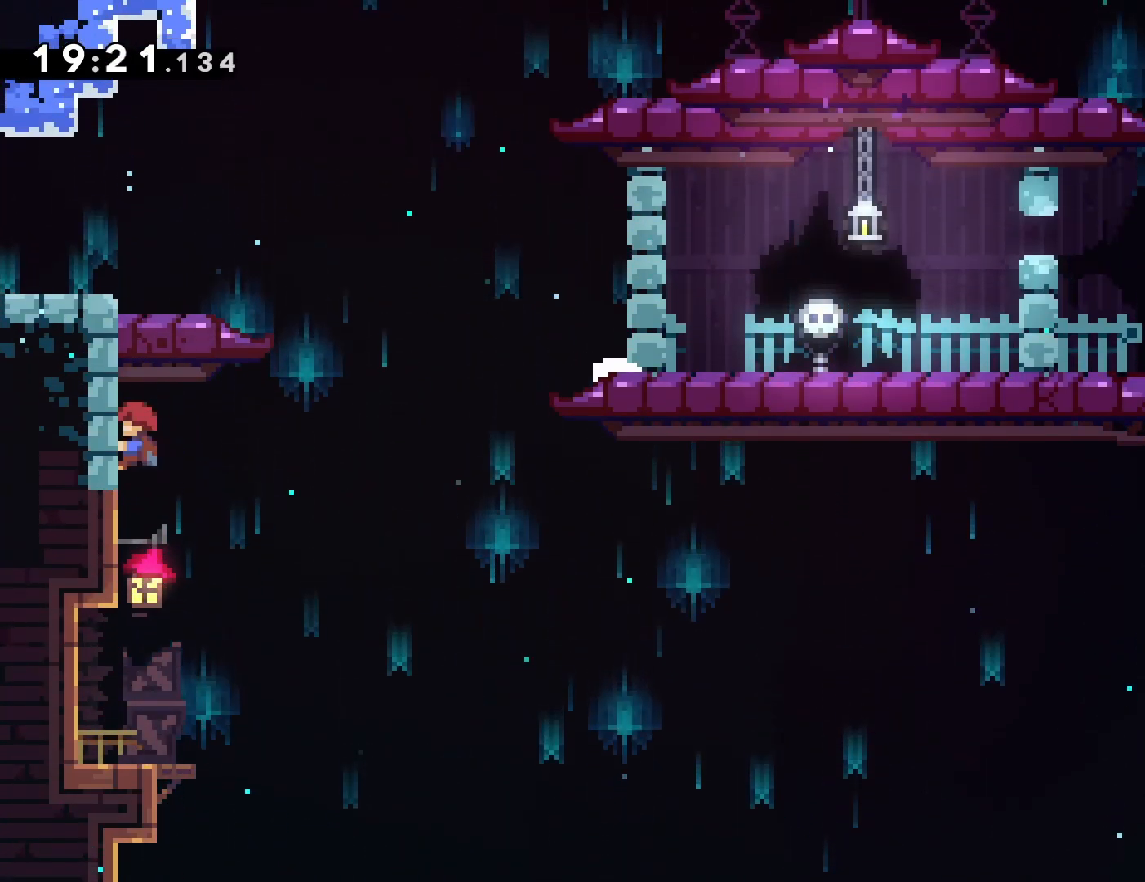
Gameplay with a controller (PlayStation layout); each line is a JSON object with the inputs held at the frame after it. "events" lists button and stick changes between this image and that frame as [ms after this image, input, new state], when the widget could be followed in between. Not read: L3 R3 right_stick.
{"buttons": ["R1", "DPAD_DOWN"], "left_stick": "center", "events": [[67, "DPAD_RIGHT", "down"], [367, "DPAD_RIGHT", "up"], [483, "DPAD_DOWN", "down"]]}
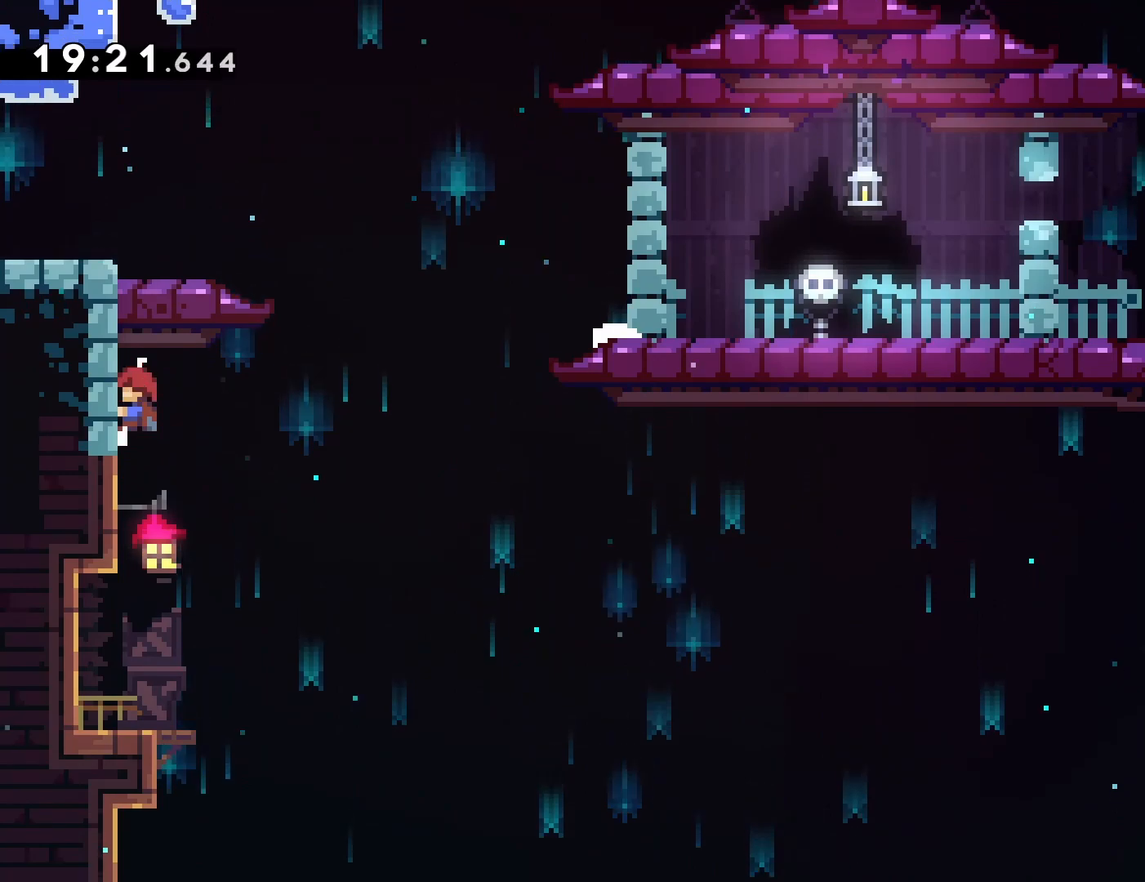
{"buttons": ["R1"], "left_stick": "center", "events": [[17, "DPAD_DOWN", "up"], [250, "DPAD_DOWN", "down"], [317, "DPAD_DOWN", "up"]]}
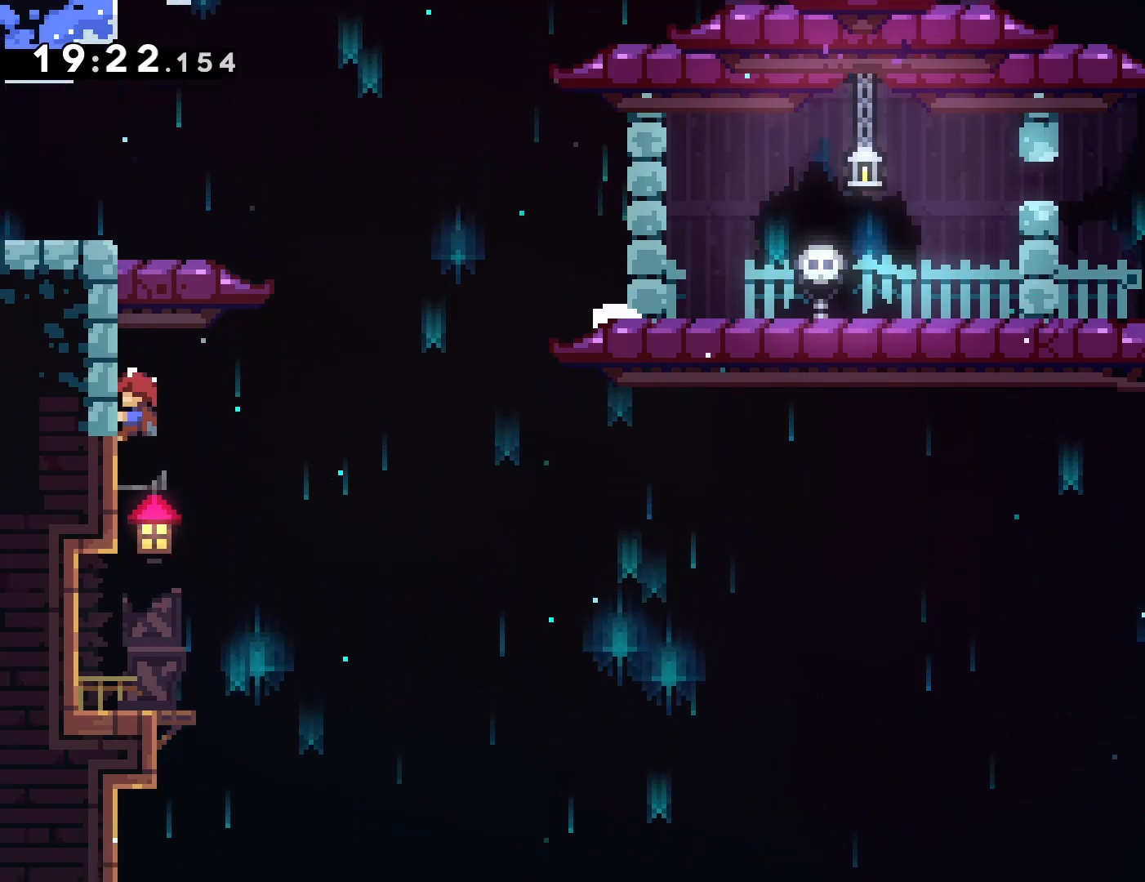
{"buttons": ["CROSS", "R1", "DPAD_LEFT"], "left_stick": "center", "events": [[33, "DPAD_RIGHT", "down"], [150, "CROSS", "down"], [283, "DPAD_RIGHT", "up"], [333, "DPAD_LEFT", "down"]]}
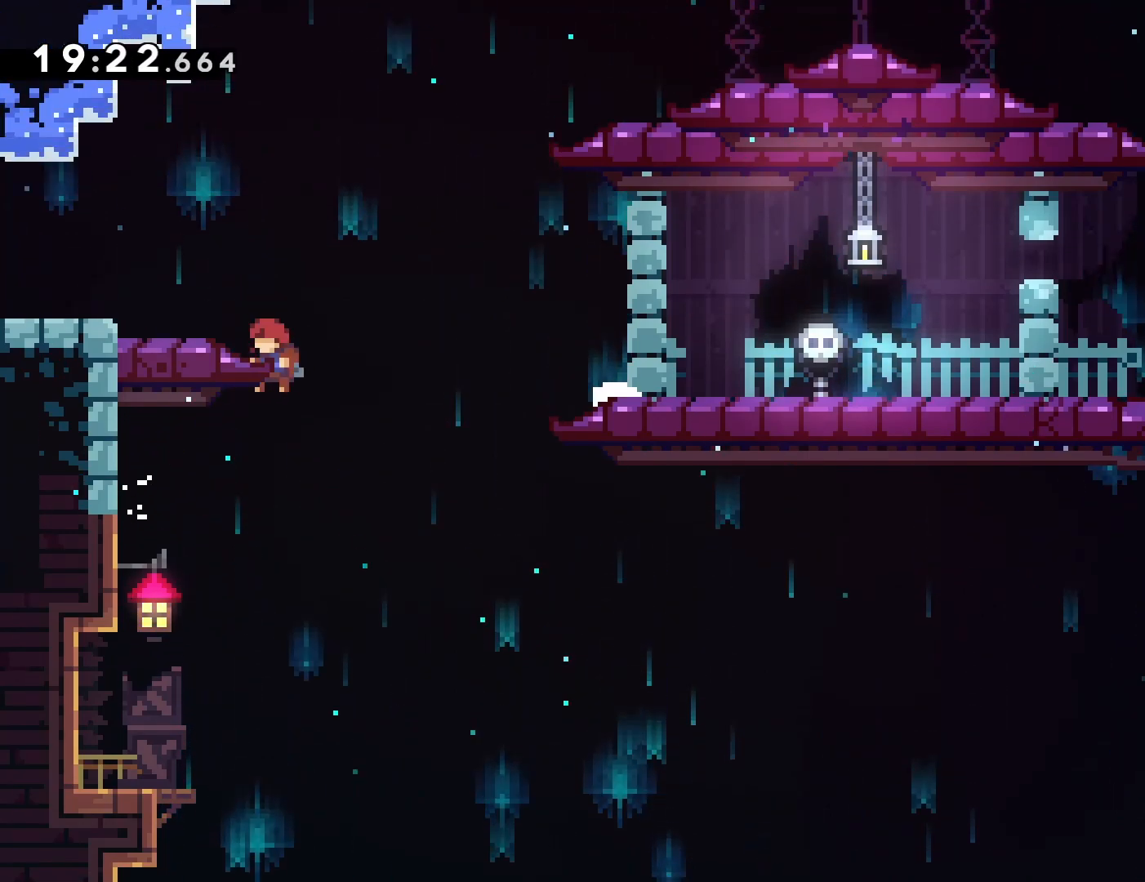
{"buttons": ["CROSS", "R1", "DPAD_LEFT"], "left_stick": "center", "events": [[133, "CROSS", "up"], [217, "CROSS", "down"]]}
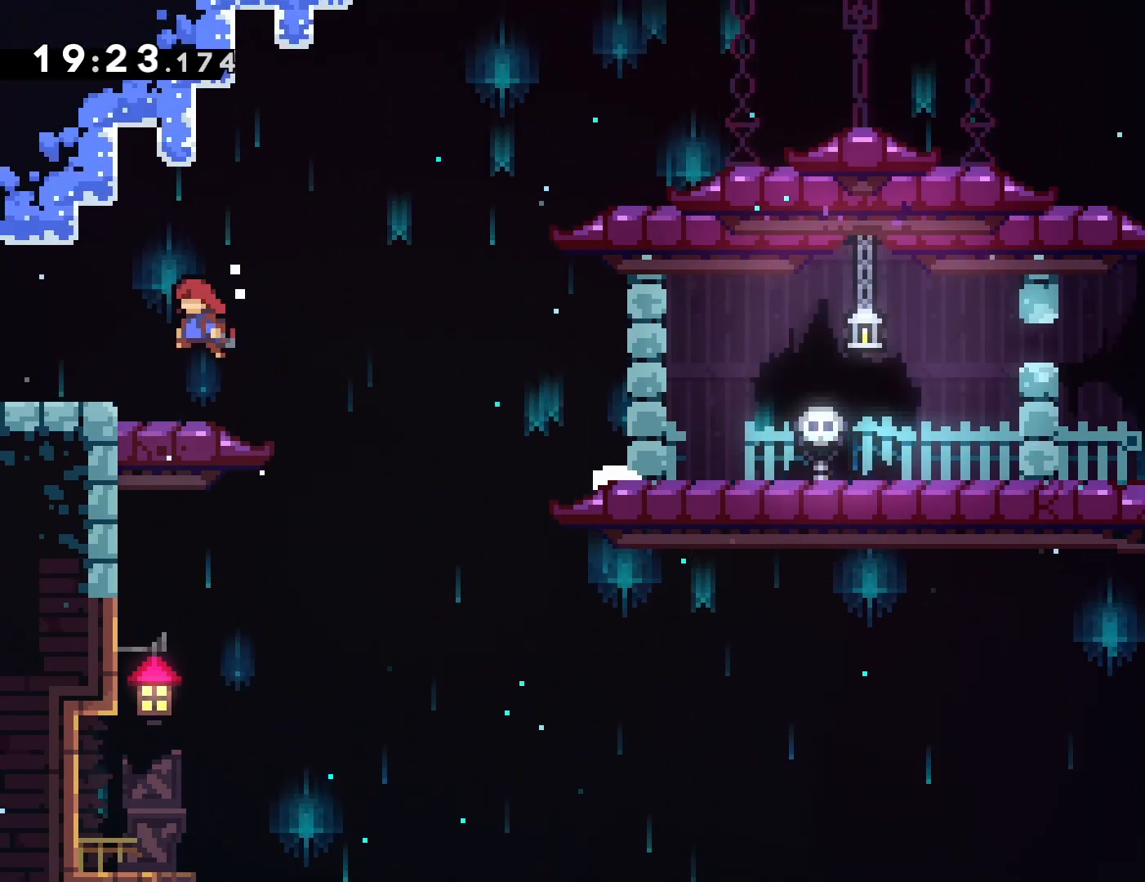
{"buttons": ["DPAD_LEFT"], "left_stick": "center", "events": [[150, "CROSS", "up"], [150, "R1", "up"]]}
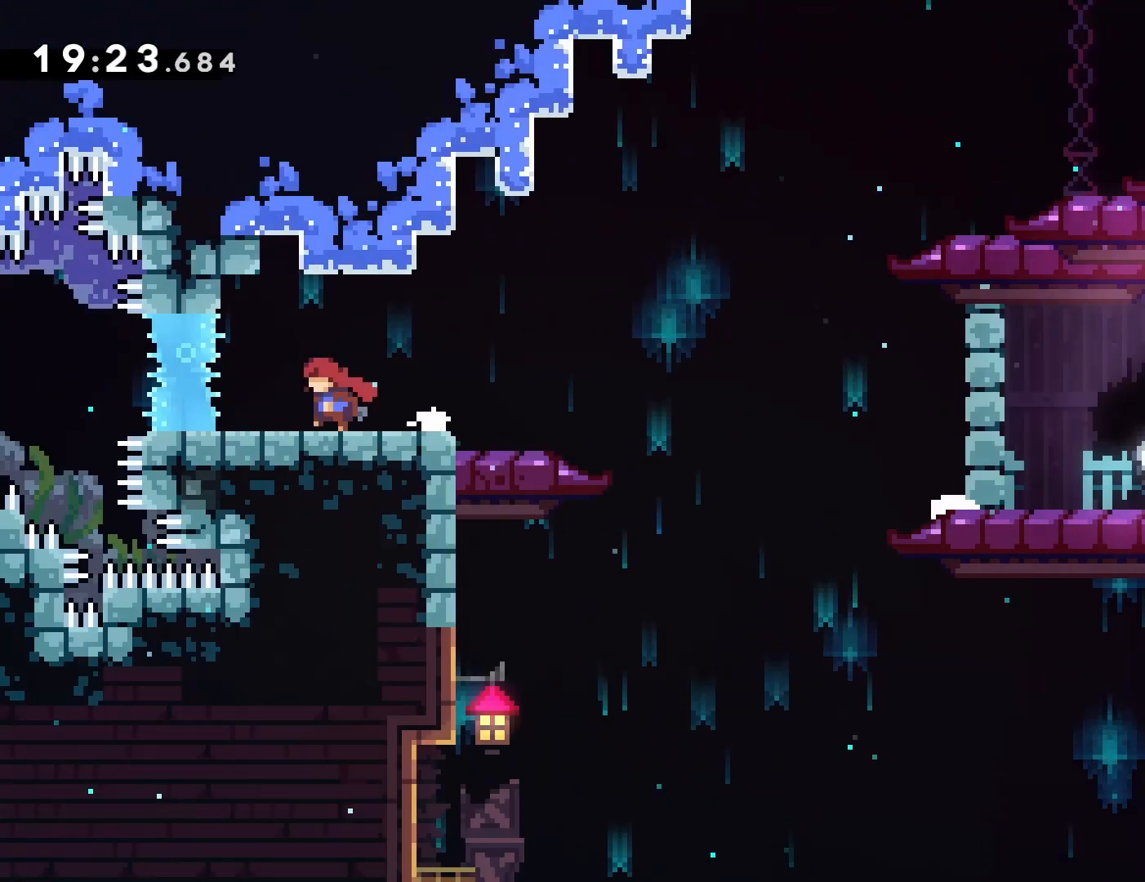
{"buttons": [], "left_stick": "center", "events": [[133, "DPAD_LEFT", "up"]]}
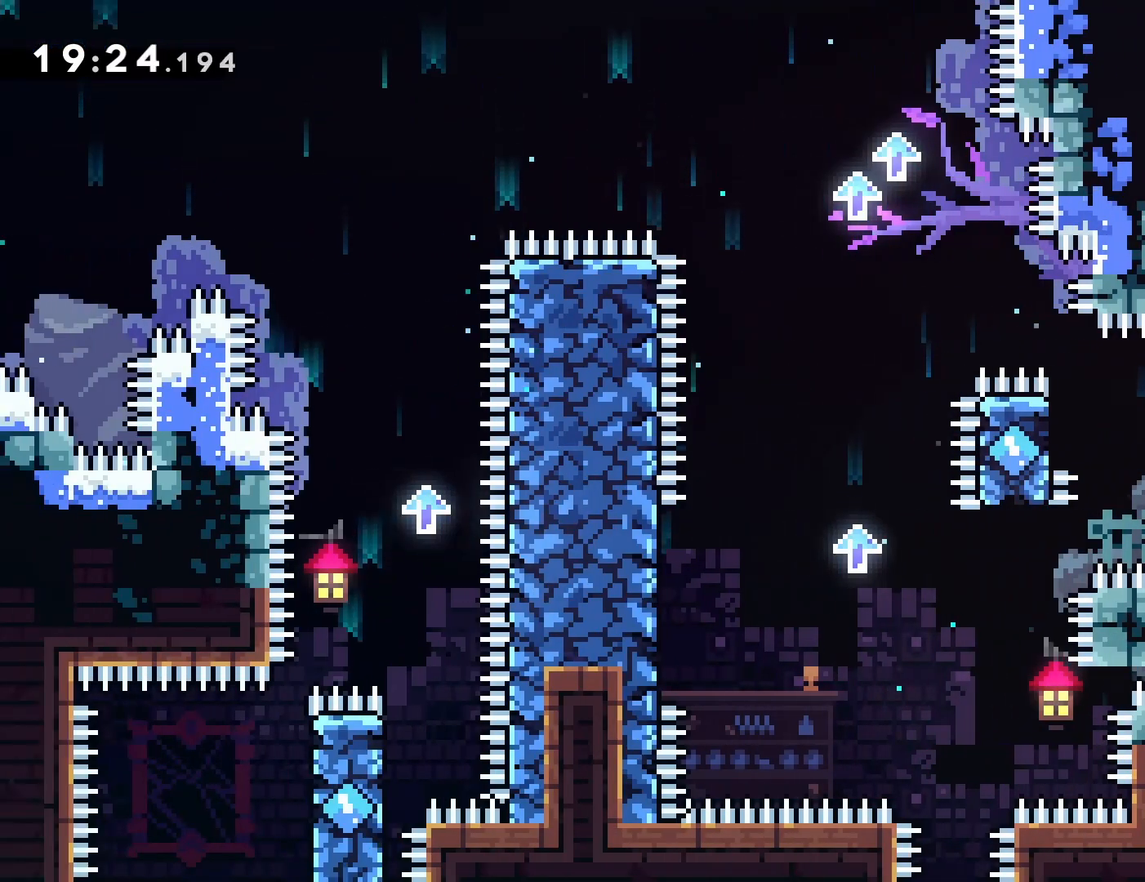
{"buttons": ["DPAD_RIGHT"], "left_stick": "center", "events": [[417, "DPAD_RIGHT", "down"]]}
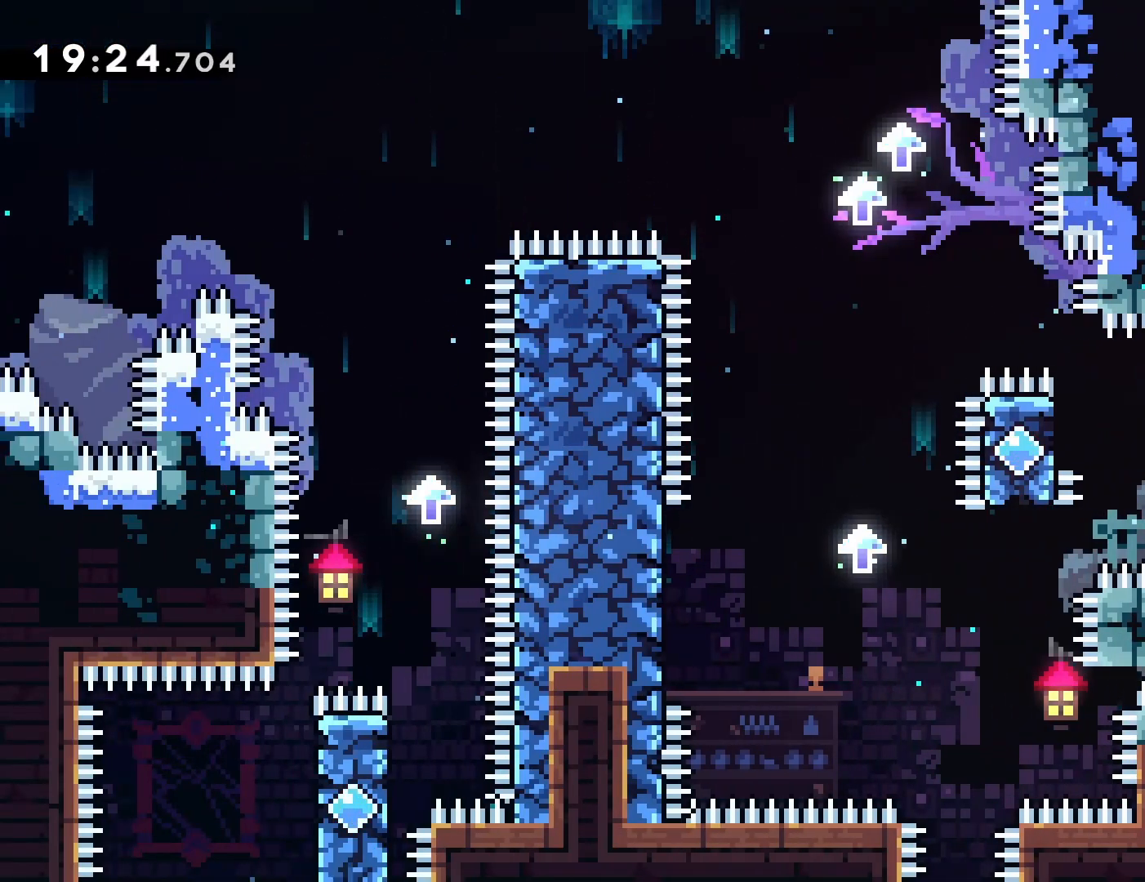
{"buttons": ["DPAD_RIGHT"], "left_stick": "center", "events": []}
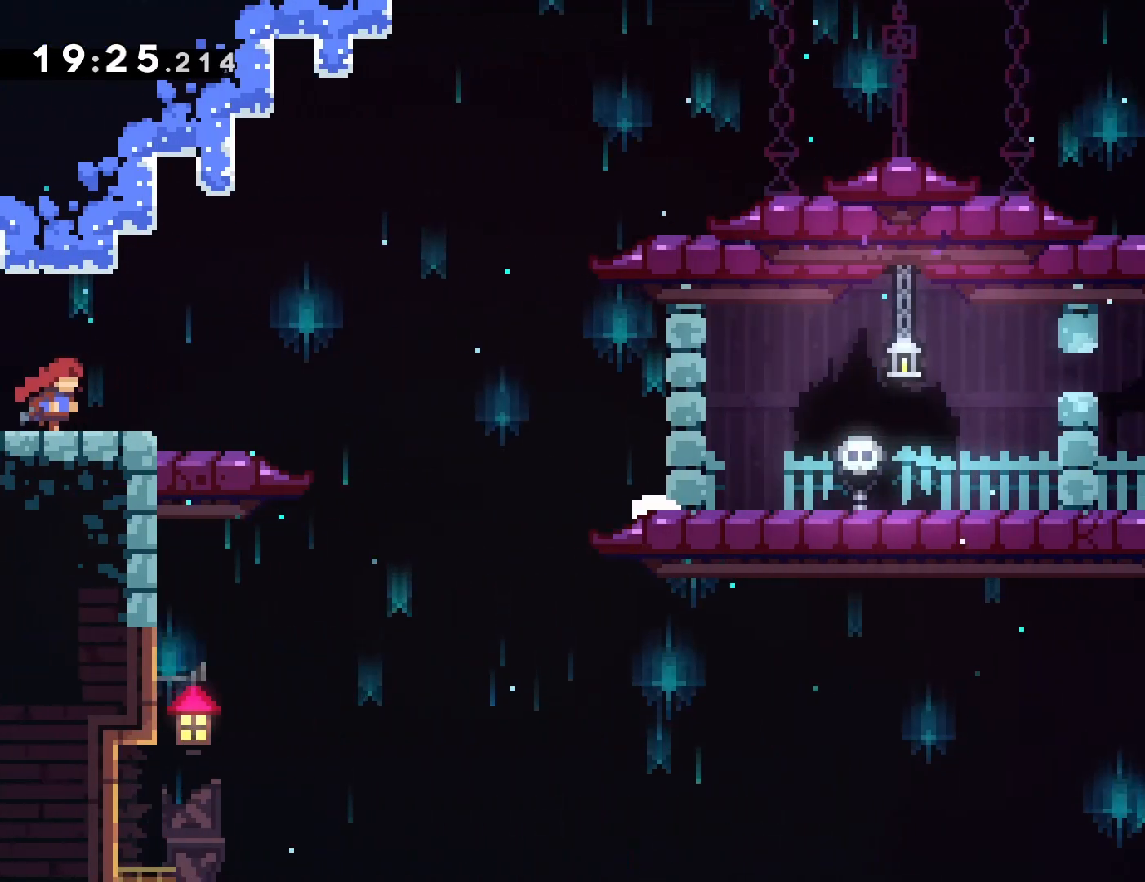
{"buttons": [], "left_stick": "center", "events": [[467, "DPAD_RIGHT", "up"]]}
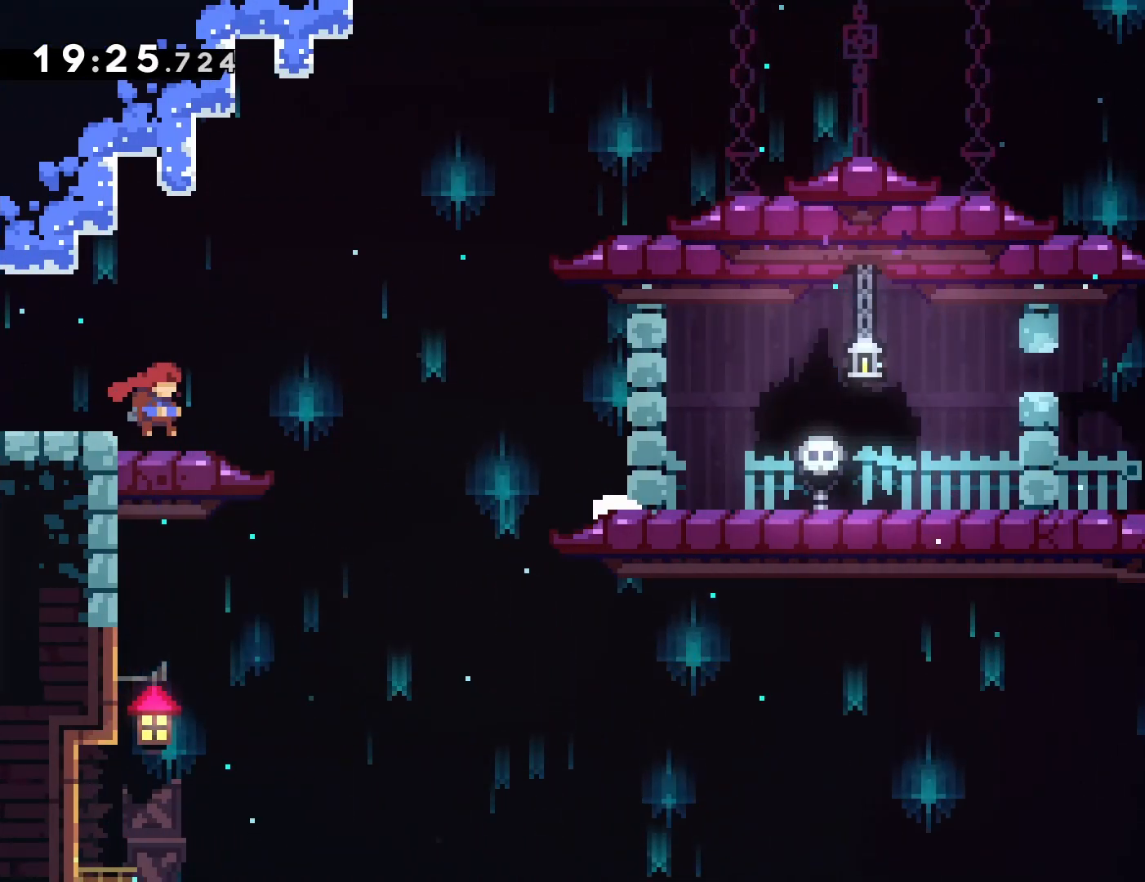
{"buttons": ["CROSS", "DPAD_RIGHT"], "left_stick": "center", "events": [[167, "DPAD_RIGHT", "down"], [383, "CROSS", "down"]]}
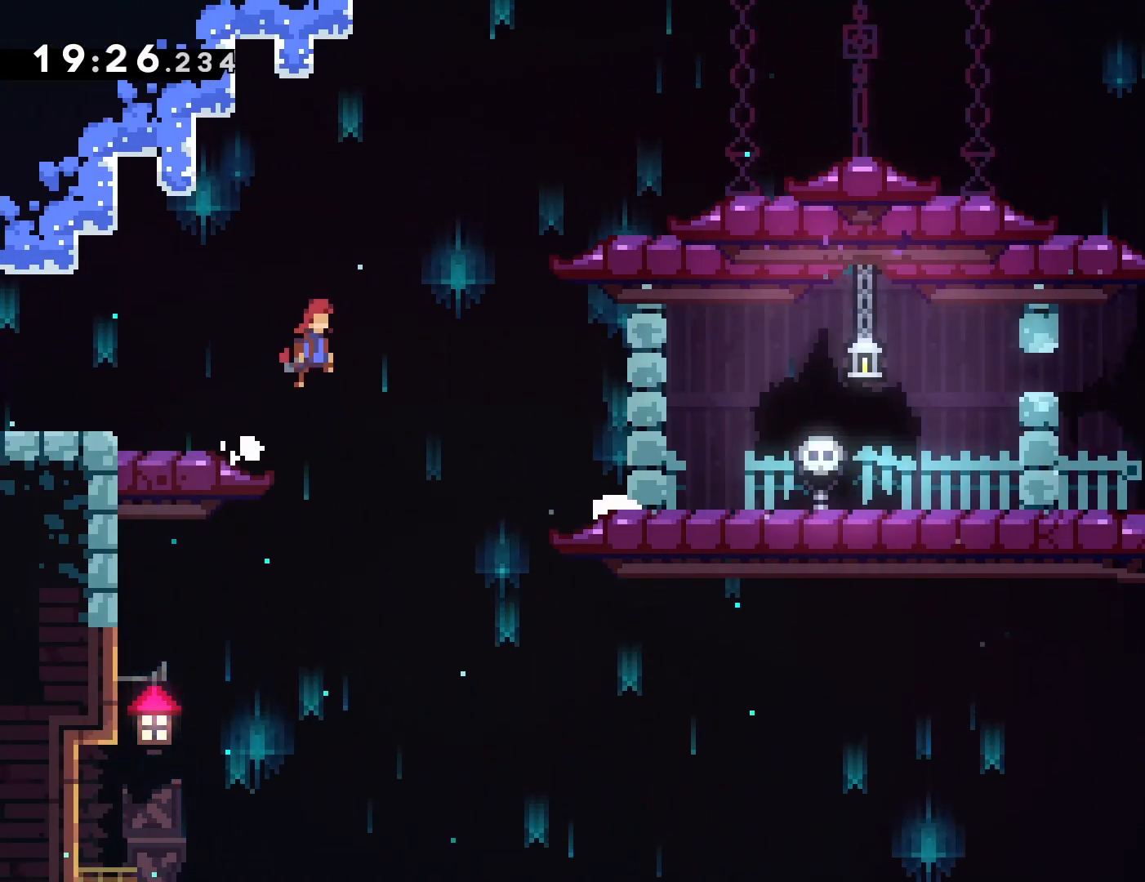
{"buttons": ["R1", "DPAD_RIGHT"], "left_stick": "center", "events": [[400, "R1", "down"], [417, "CROSS", "up"]]}
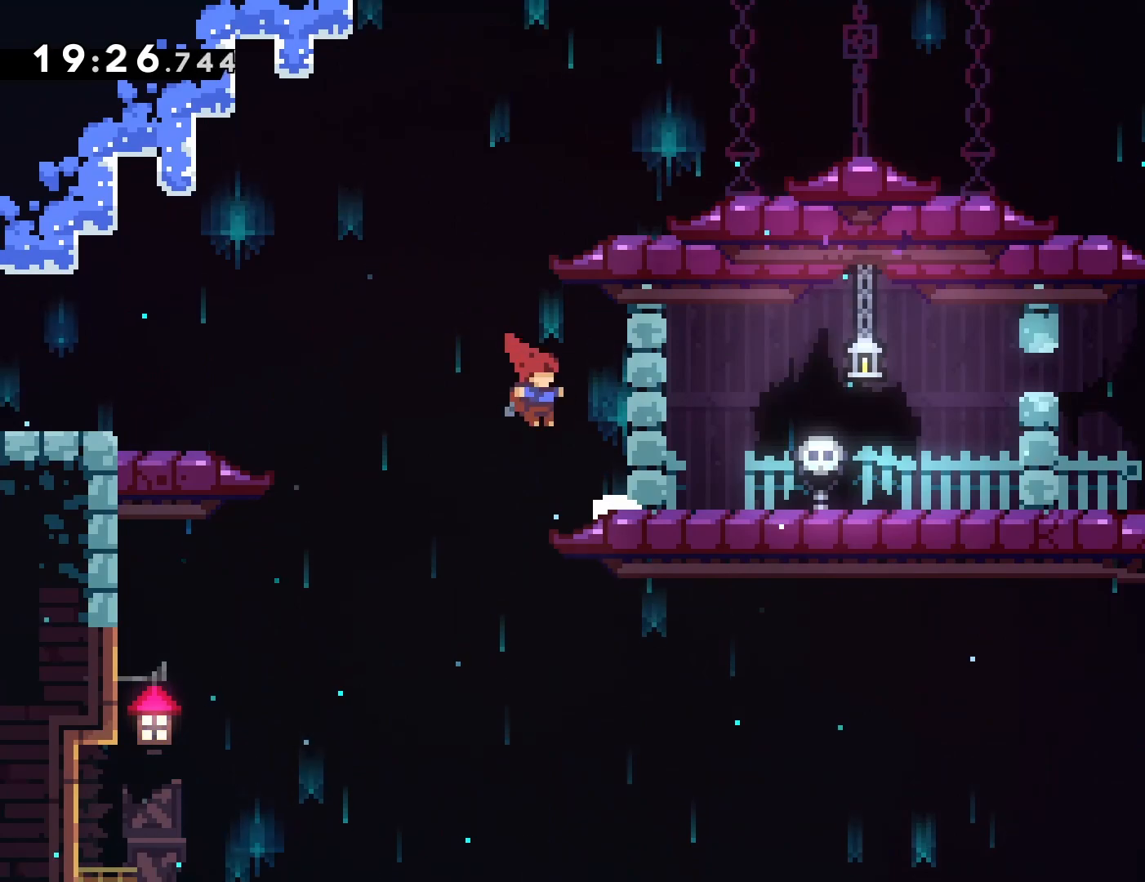
{"buttons": ["CROSS"], "left_stick": "center", "events": [[150, "CROSS", "down"], [200, "DPAD_RIGHT", "up"], [317, "CROSS", "up"], [317, "R1", "up"], [417, "CROSS", "down"]]}
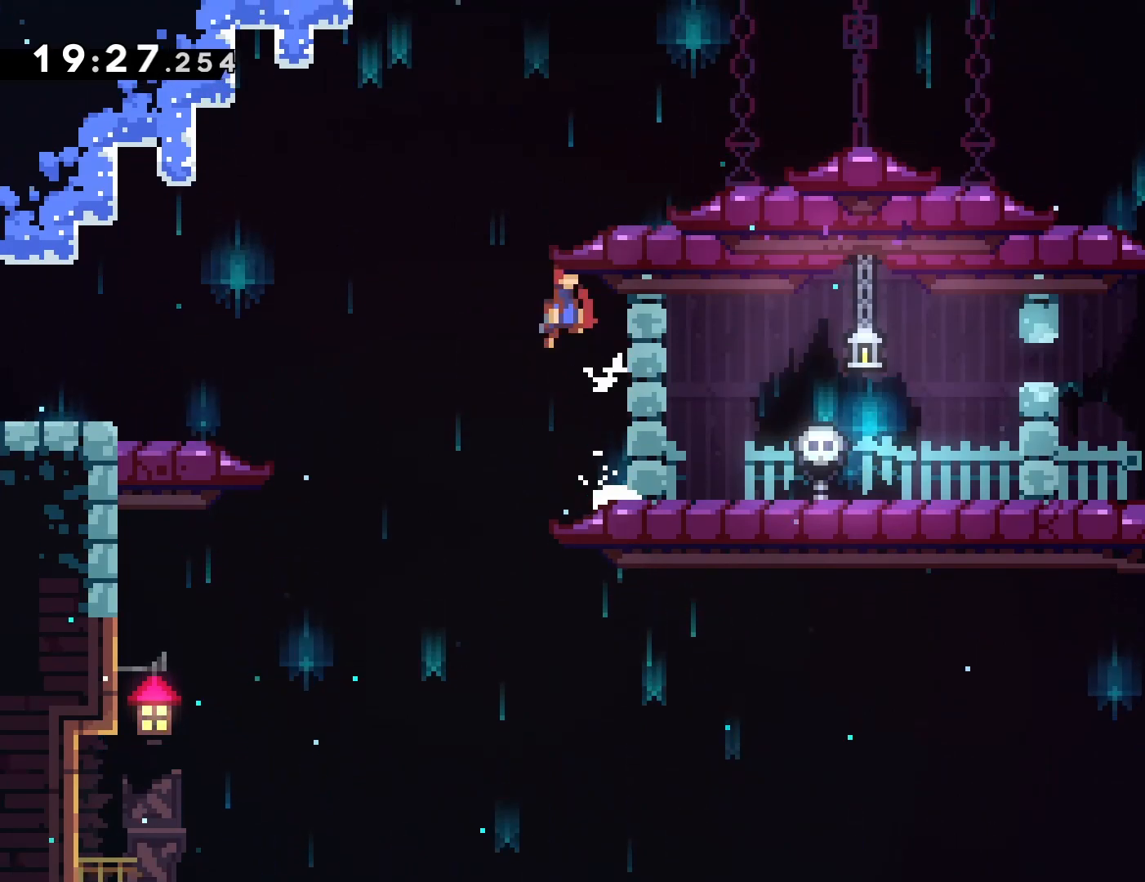
{"buttons": ["CROSS", "R1", "DPAD_RIGHT"], "left_stick": "center", "events": [[167, "DPAD_RIGHT", "down"], [183, "CROSS", "up"], [217, "R1", "down"], [267, "CROSS", "down"]]}
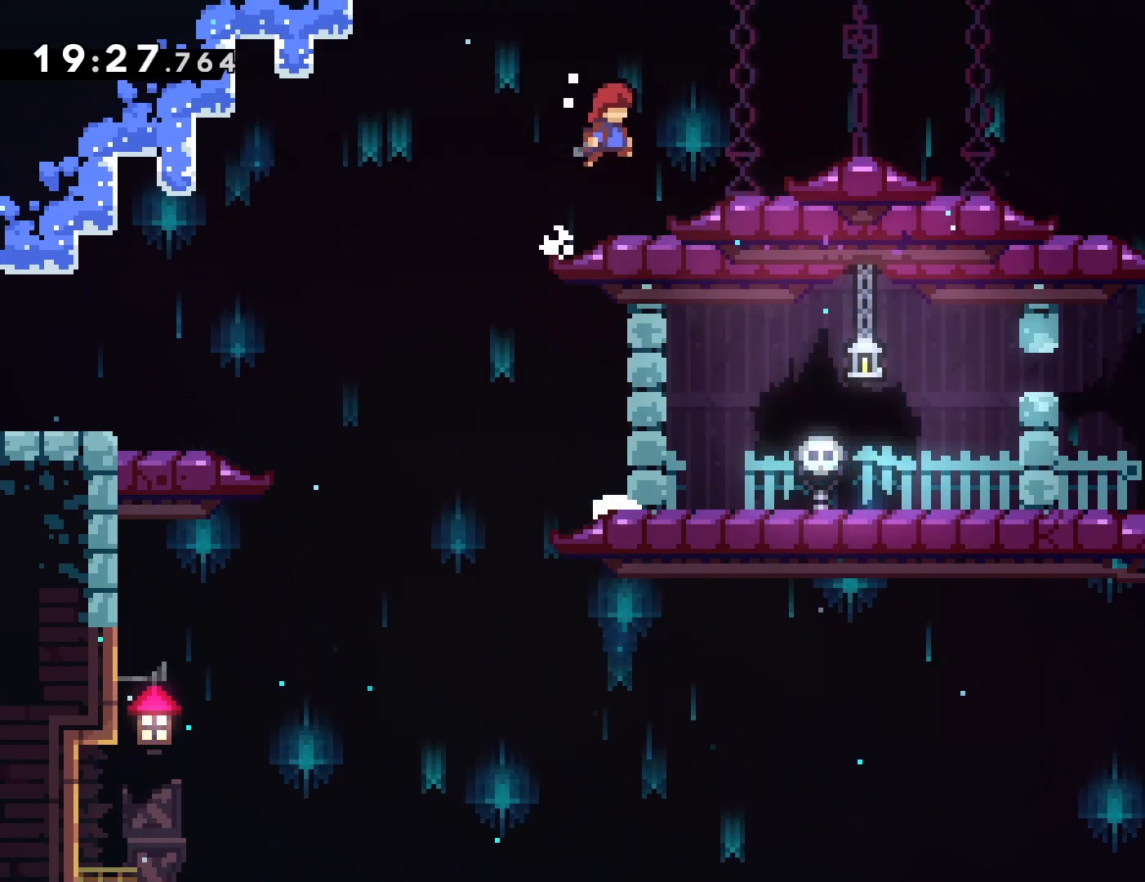
{"buttons": ["CROSS", "DPAD_RIGHT"], "left_stick": "center", "events": [[167, "R1", "up"], [183, "CROSS", "up"], [300, "CROSS", "down"]]}
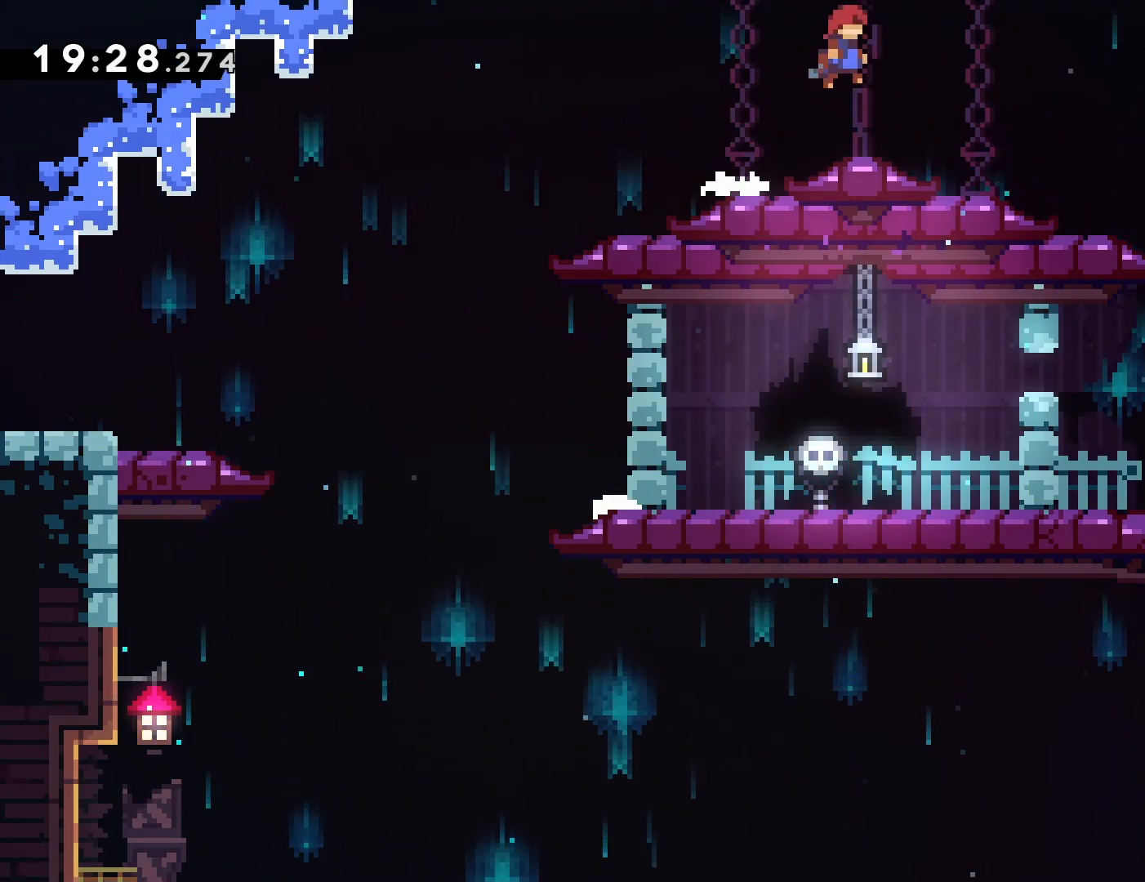
{"buttons": ["DPAD_RIGHT"], "left_stick": "center", "events": [[183, "CROSS", "up"], [400, "CROSS", "down"], [500, "CROSS", "up"]]}
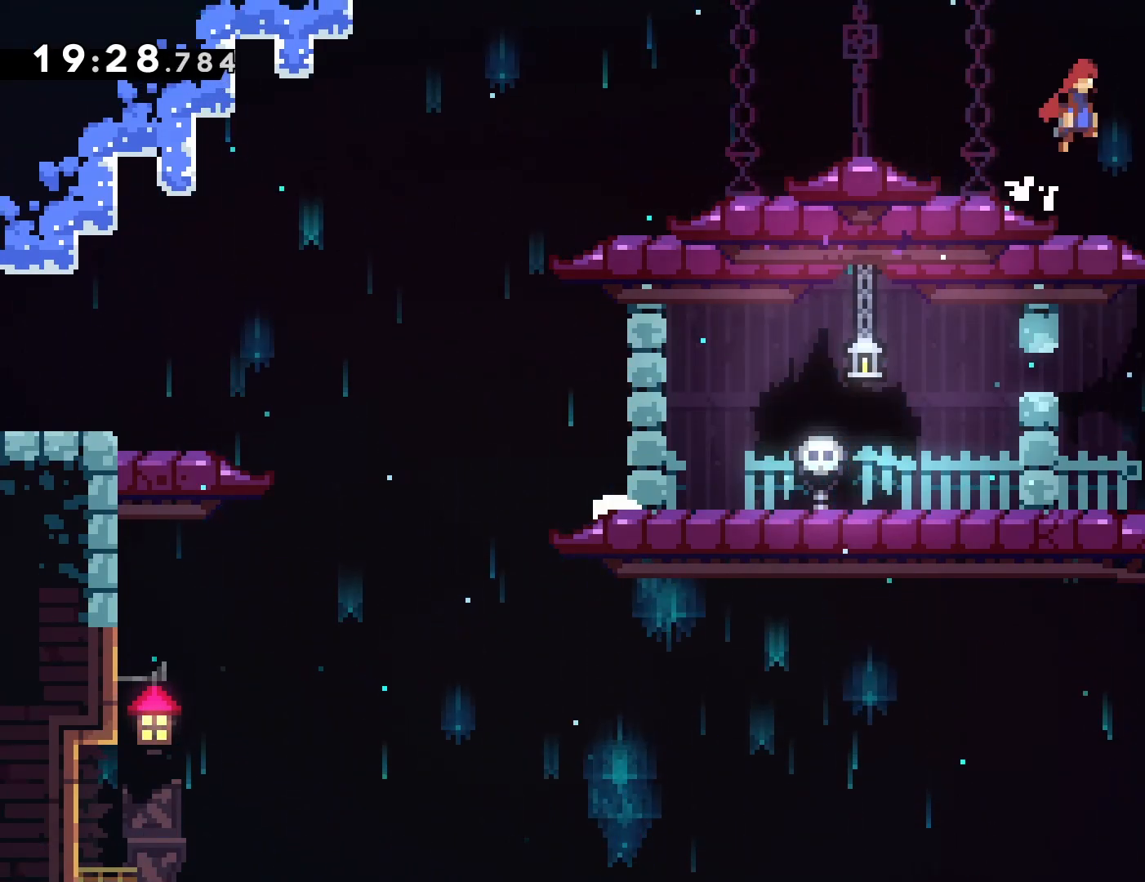
{"buttons": ["DPAD_LEFT"], "left_stick": "center", "events": [[200, "DPAD_RIGHT", "up"], [433, "DPAD_LEFT", "down"]]}
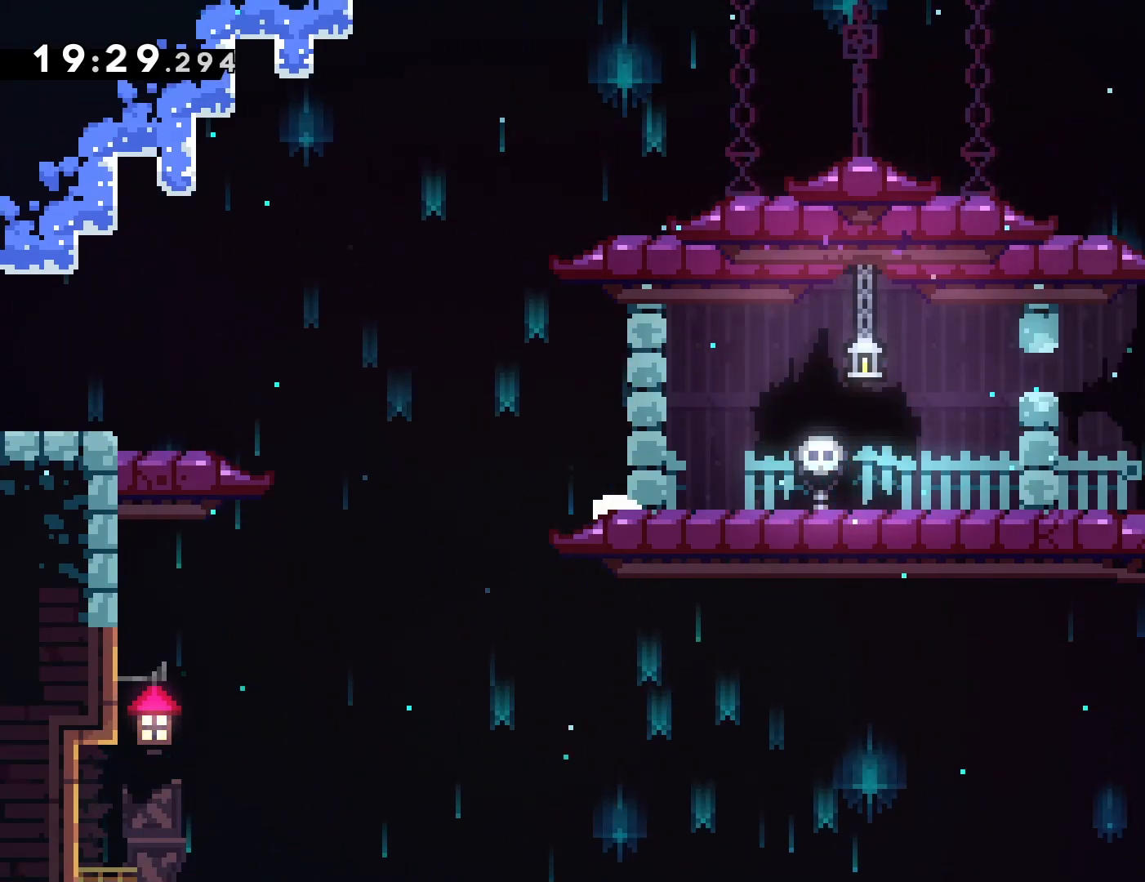
{"buttons": ["CROSS", "DPAD_DOWN", "DPAD_LEFT"], "left_stick": "center", "events": [[167, "DPAD_DOWN", "down"], [217, "CROSS", "down"]]}
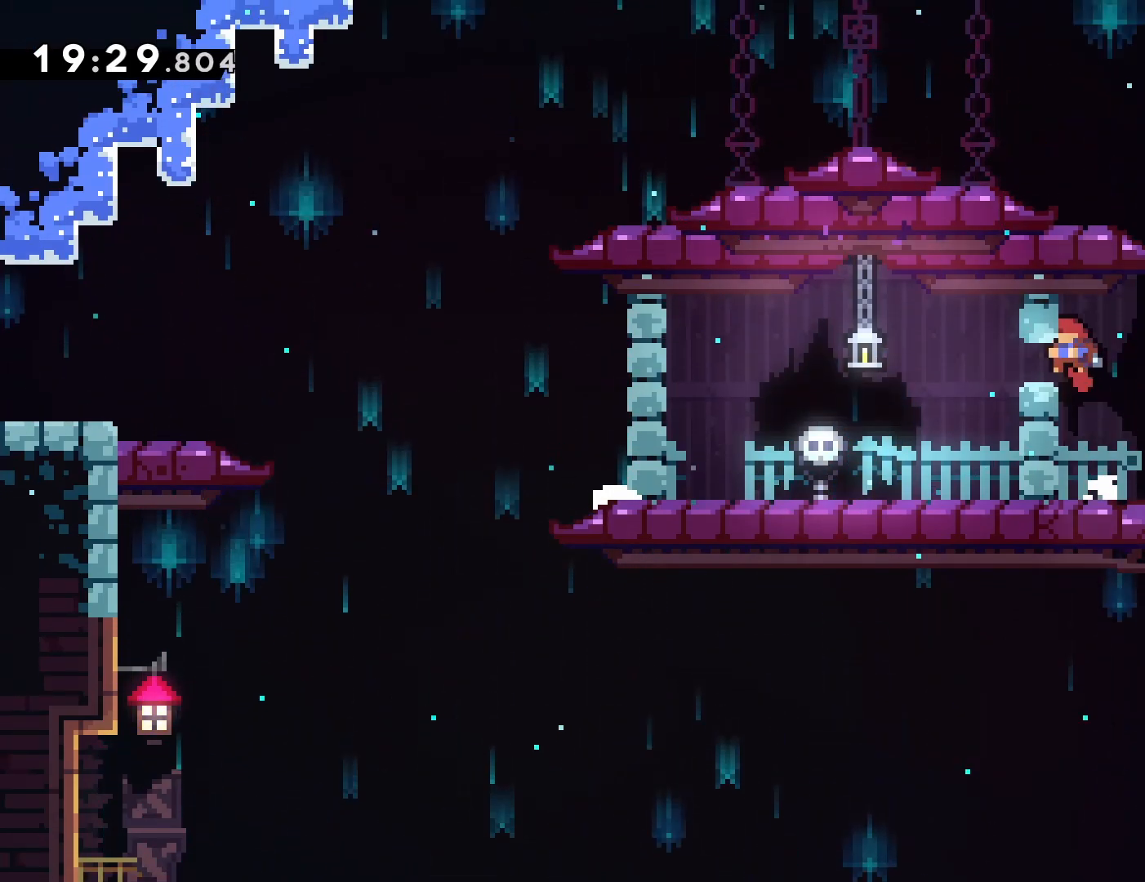
{"buttons": [], "left_stick": "center", "events": [[83, "CROSS", "up"], [183, "CROSS", "down"], [250, "DPAD_DOWN", "up"], [283, "CROSS", "up"], [433, "DPAD_LEFT", "up"]]}
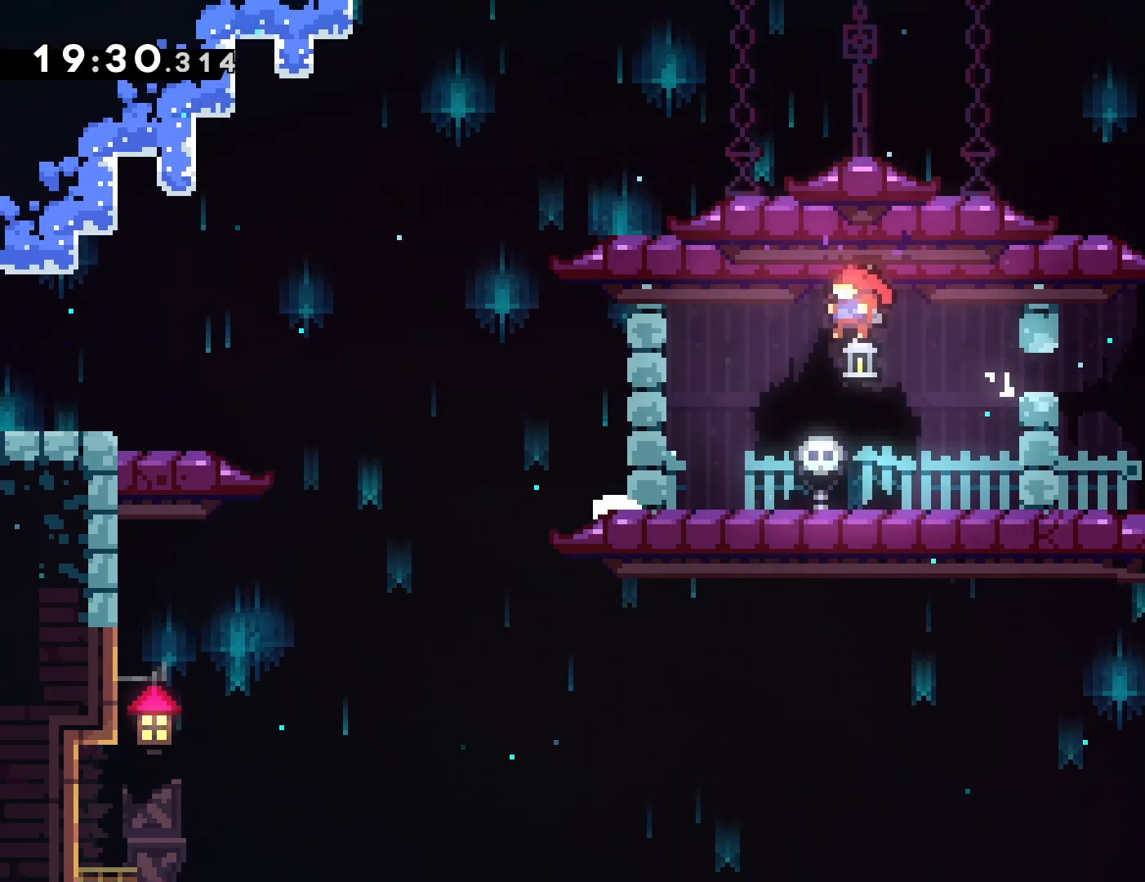
{"buttons": [], "left_stick": "center", "events": [[300, "CIRCLE", "down"], [383, "CIRCLE", "up"]]}
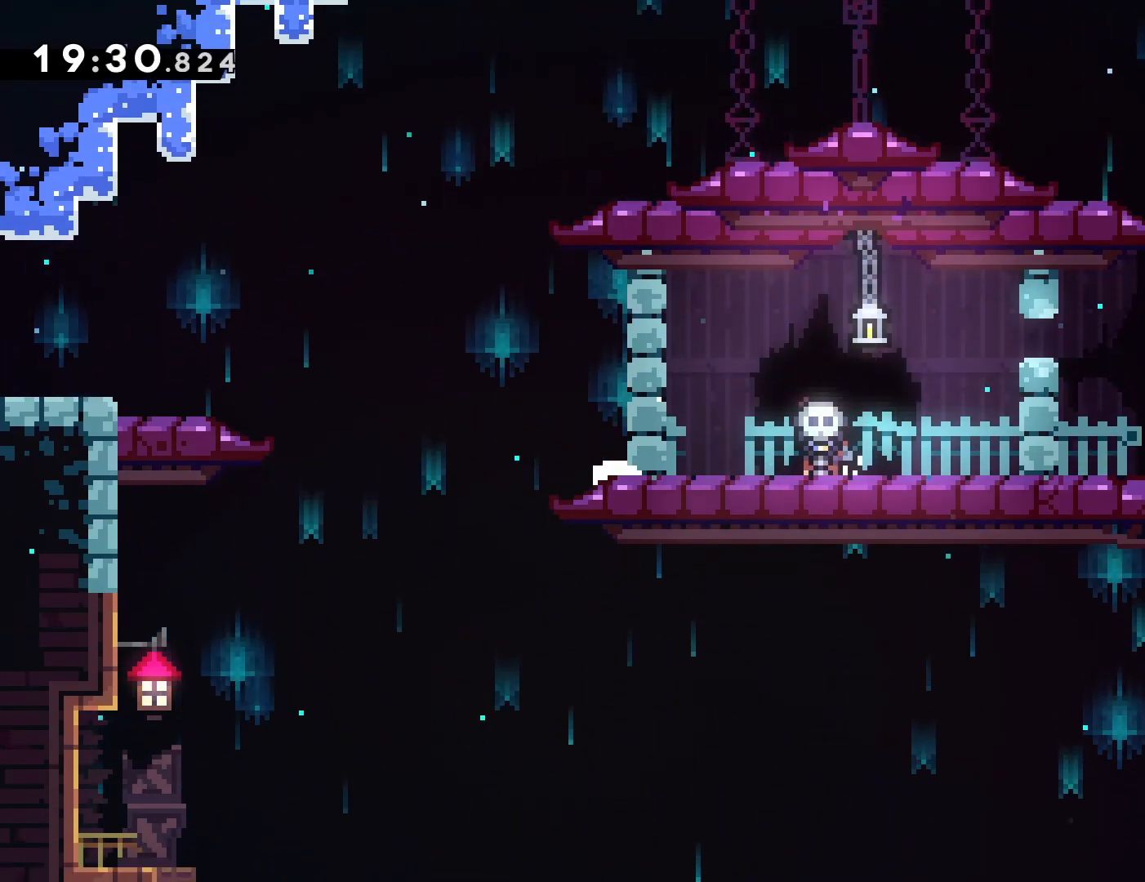
{"buttons": [], "left_stick": "center", "events": []}
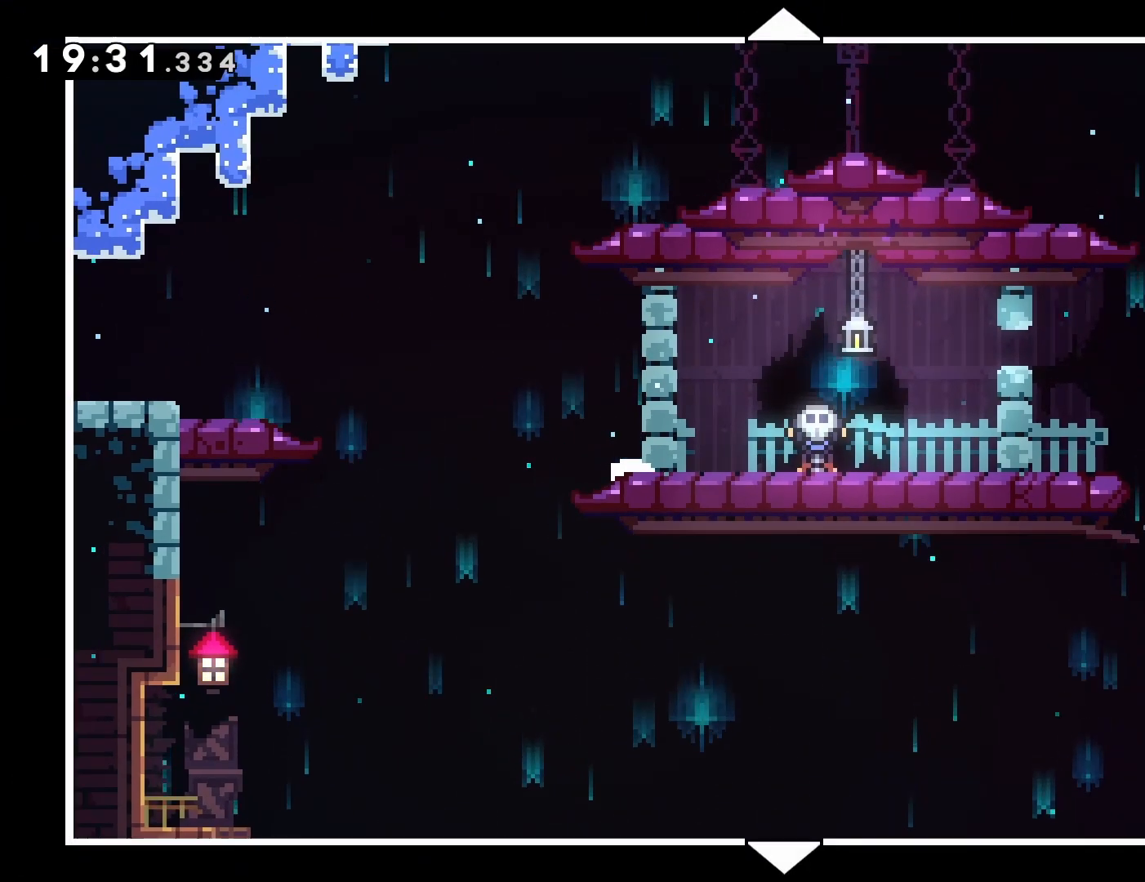
{"buttons": ["DPAD_DOWN"], "left_stick": "center", "events": [[17, "DPAD_UP", "down"], [200, "DPAD_UP", "up"], [367, "DPAD_DOWN", "down"]]}
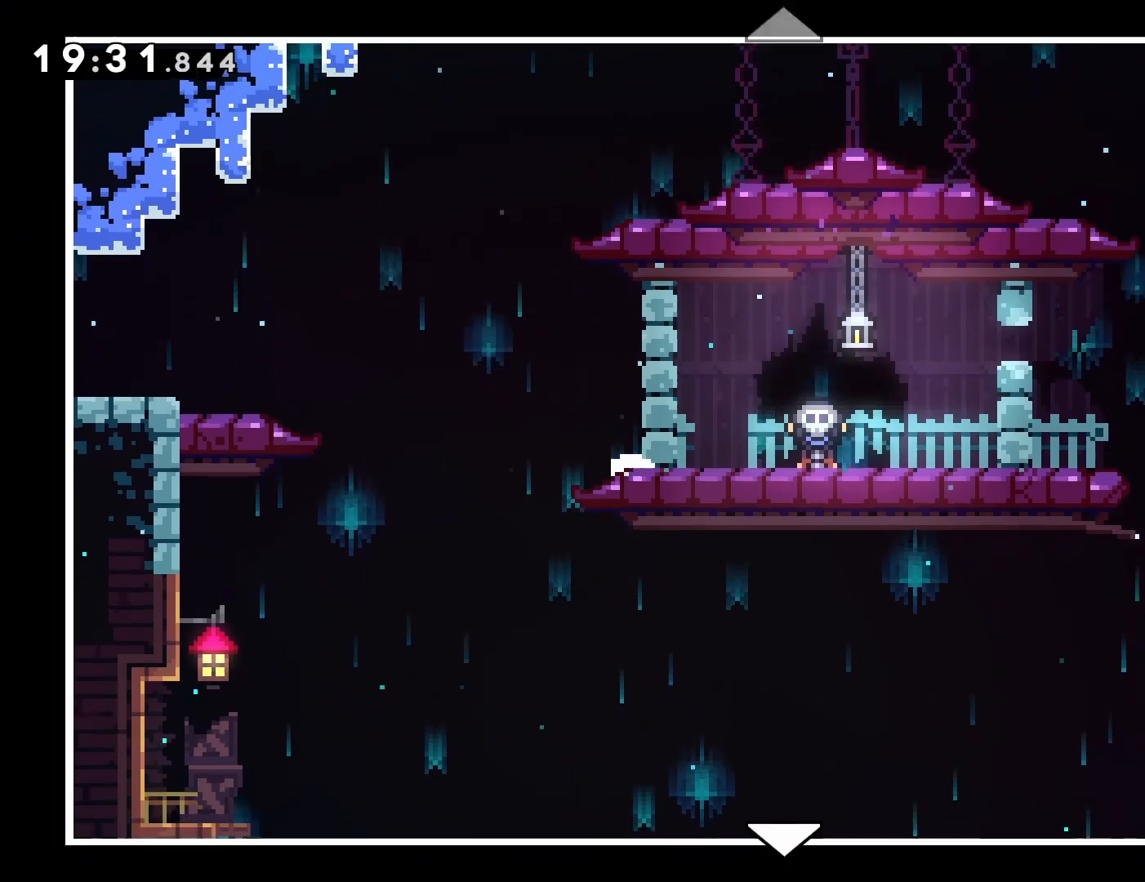
{"buttons": ["DPAD_DOWN"], "left_stick": "center", "events": []}
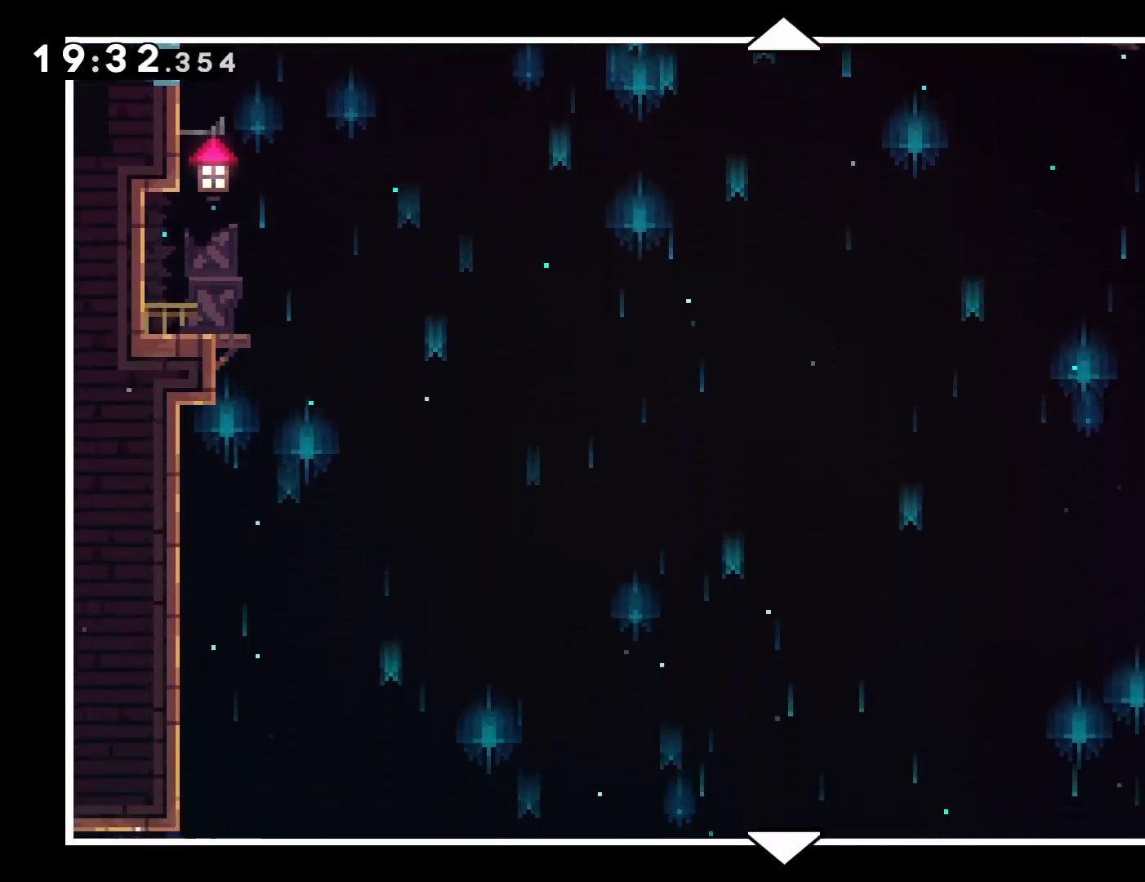
{"buttons": ["DPAD_DOWN"], "left_stick": "center", "events": []}
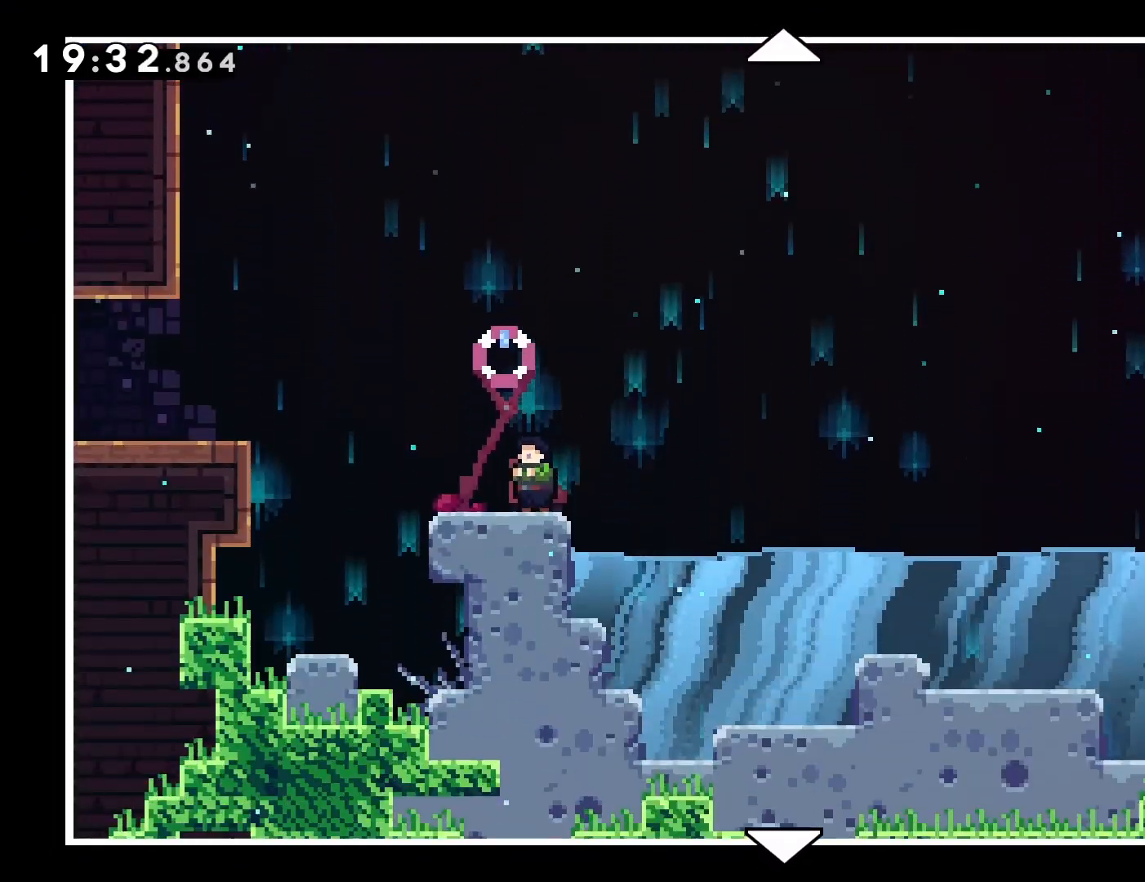
{"buttons": ["DPAD_DOWN"], "left_stick": "center", "events": []}
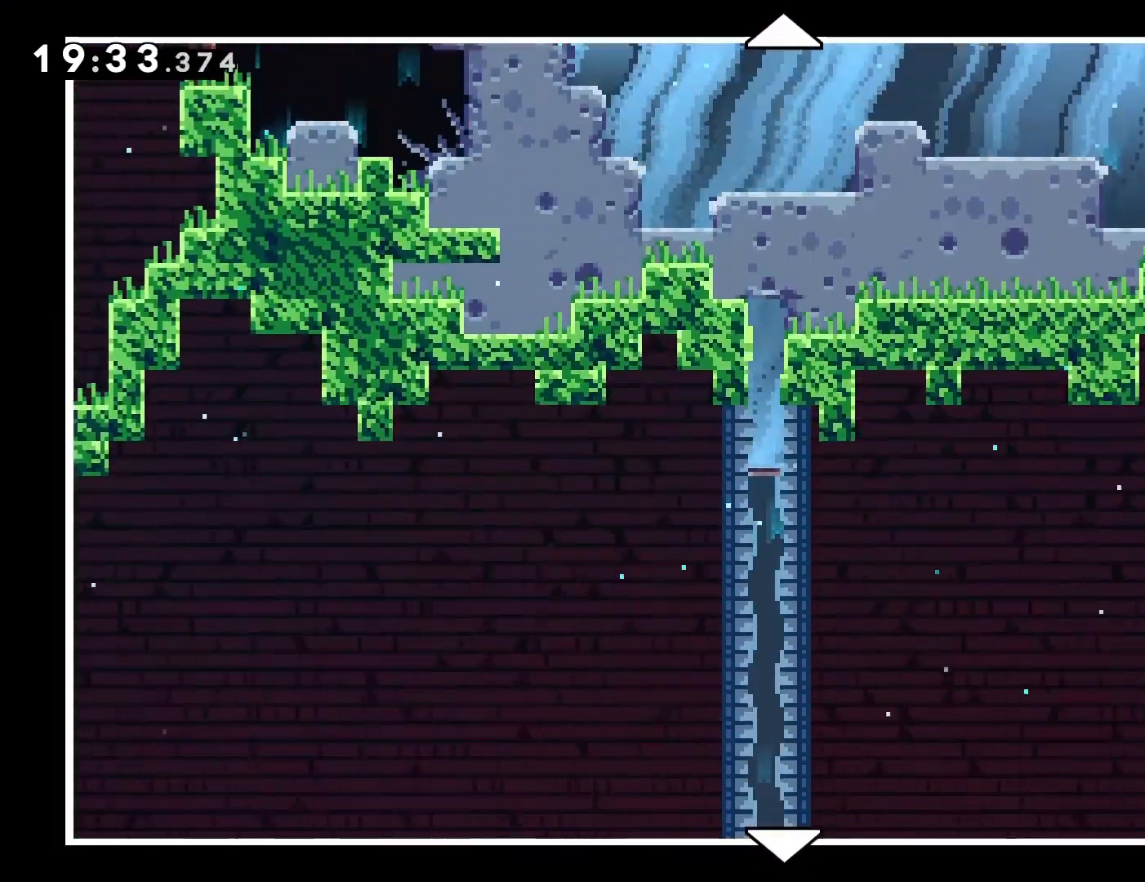
{"buttons": ["DPAD_DOWN"], "left_stick": "center", "events": []}
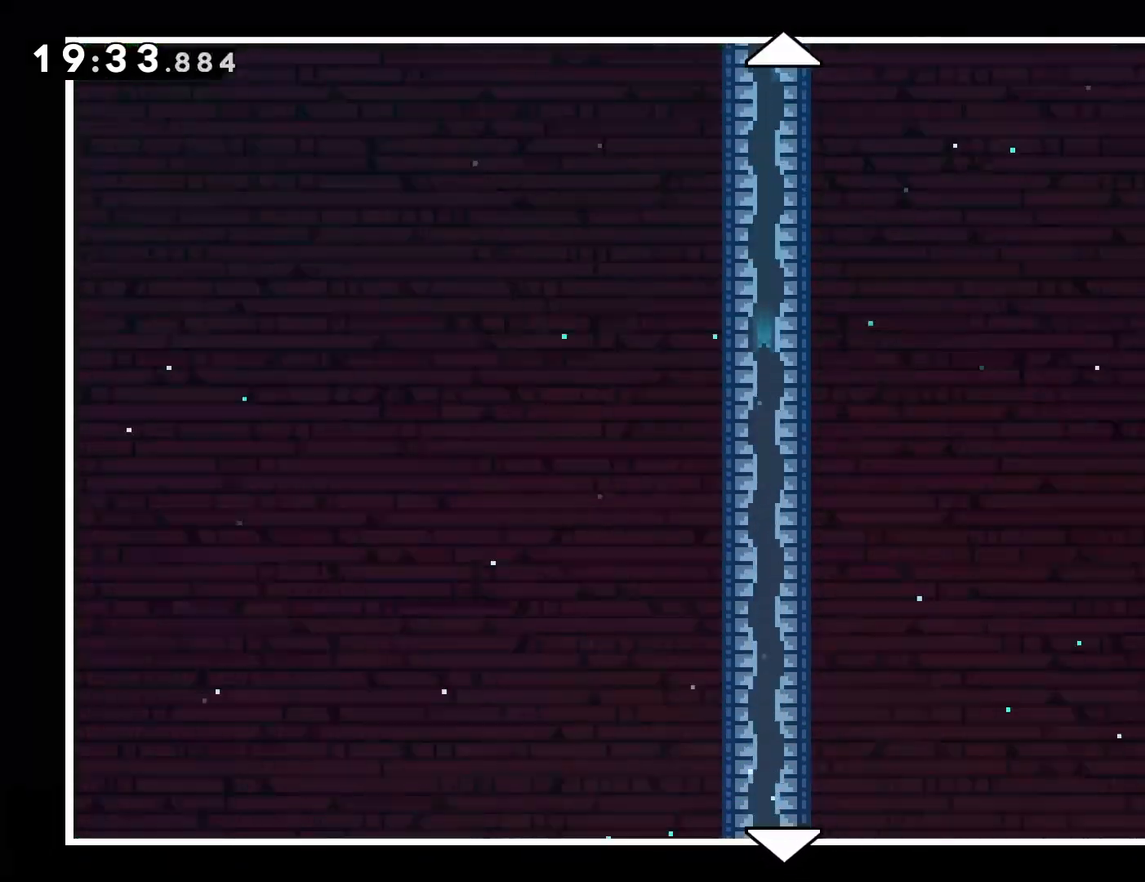
{"buttons": ["DPAD_DOWN"], "left_stick": "center", "events": []}
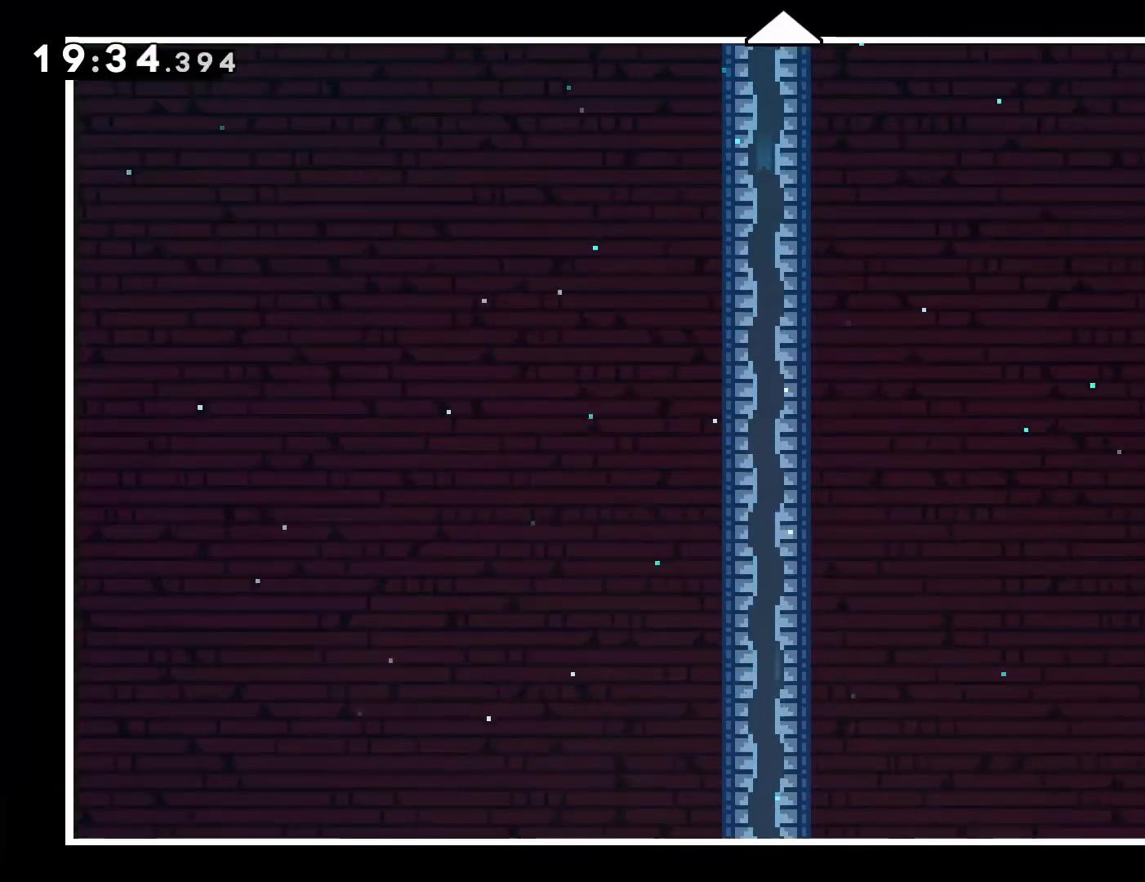
{"buttons": ["DPAD_UP"], "left_stick": "center", "events": [[67, "DPAD_DOWN", "up"], [200, "DPAD_UP", "down"]]}